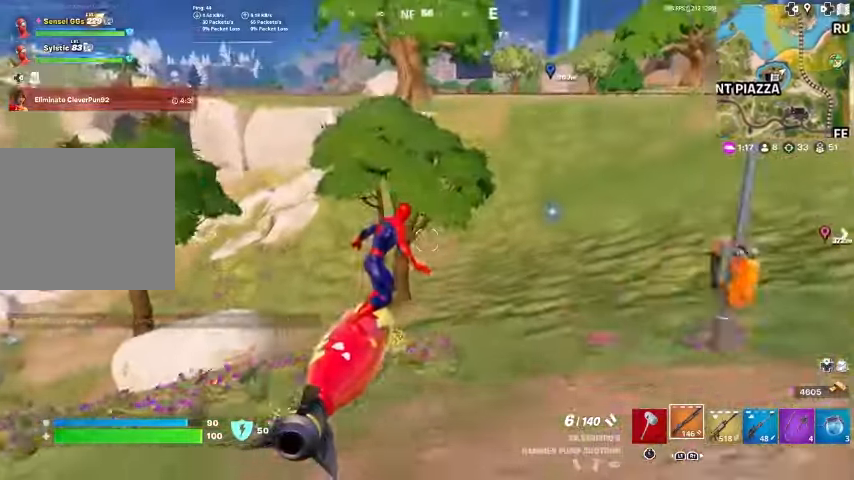
Gameplay with a controller (PlayStation layout); each line is a JSON object with the inputs held at the frame after it. "events" lists button and stick changes between this image and that frame as [ms after this image, input, new state], when the widget could be followed in between.
{"buttons": [], "left_stick": "up-right", "right_stick": "center", "events": []}
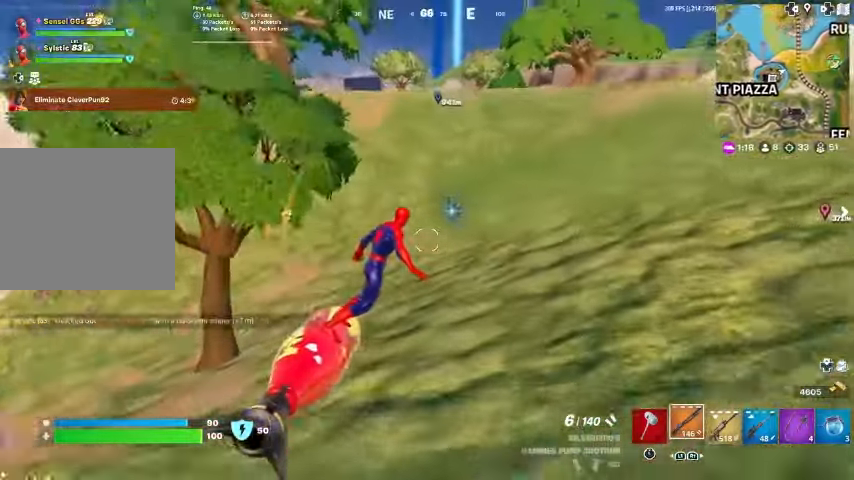
{"buttons": [], "left_stick": "up-right", "right_stick": "center", "events": []}
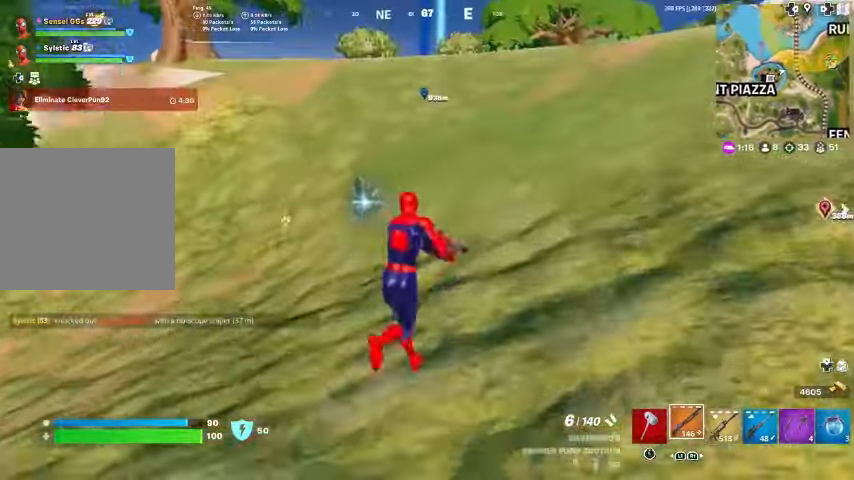
{"buttons": [], "left_stick": "up-right", "right_stick": "center", "events": [[67, "right_stick", "up-right"], [133, "right_stick", "center"], [167, "L1", "down"], [333, "L1", "up"]]}
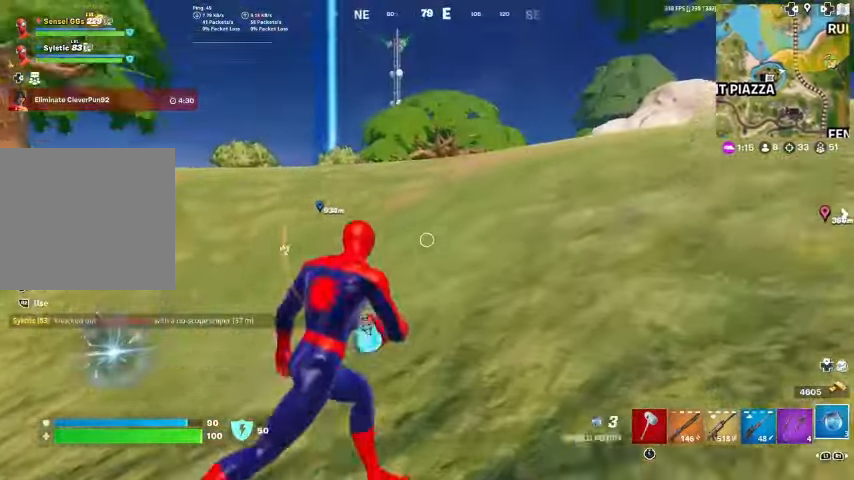
{"buttons": [], "left_stick": "up", "right_stick": "center", "events": [[67, "left_stick", "up"], [167, "L1", "down"], [167, "SQUARE", "down"], [200, "SQUARE", "up"], [333, "L1", "up"], [367, "L1", "down"], [500, "L1", "up"]]}
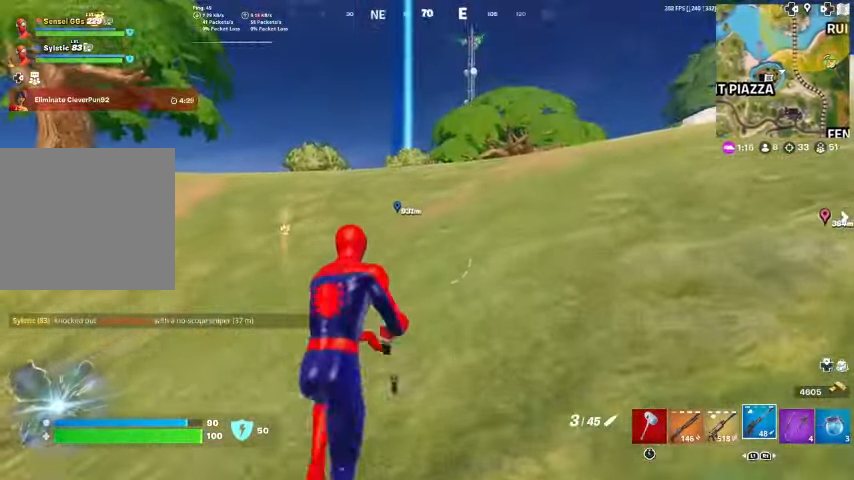
{"buttons": [], "left_stick": "up", "right_stick": "center", "events": [[33, "right_stick", "left"], [100, "right_stick", "center"], [300, "L1", "down"], [300, "SQUARE", "down"], [333, "SQUARE", "up"], [333, "right_stick", "left"], [400, "right_stick", "center"], [433, "L1", "up"], [467, "SQUARE", "down"], [500, "SQUARE", "up"]]}
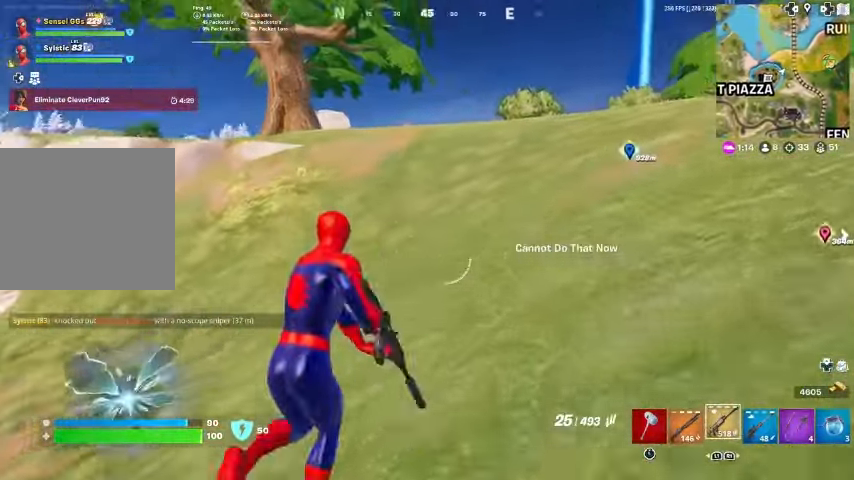
{"buttons": [], "left_stick": "up", "right_stick": "center", "events": [[267, "L1", "down"], [300, "SQUARE", "down"], [333, "SQUARE", "up"], [433, "L1", "up"], [467, "SQUARE", "down"], [500, "SQUARE", "up"]]}
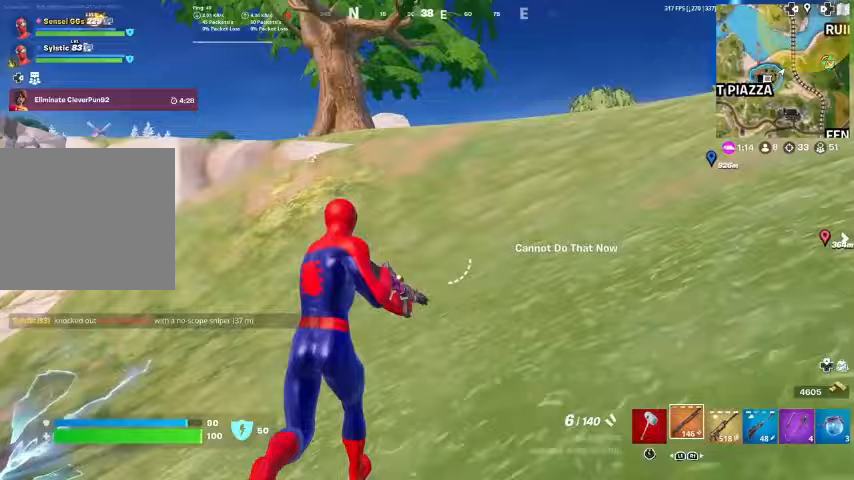
{"buttons": [], "left_stick": "up", "right_stick": "center", "events": [[67, "right_stick", "left"], [200, "SQUARE", "down"], [233, "SQUARE", "up"], [367, "right_stick", "center"]]}
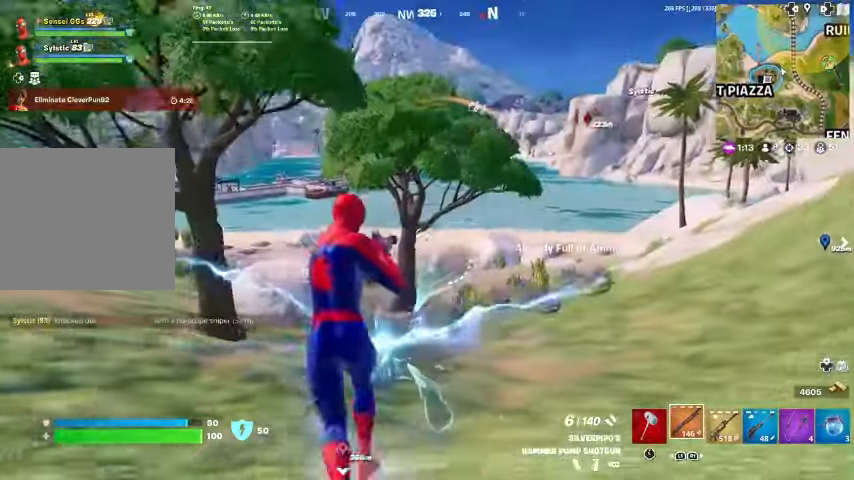
{"buttons": [], "left_stick": "center", "right_stick": "center", "events": [[367, "left_stick", "center"]]}
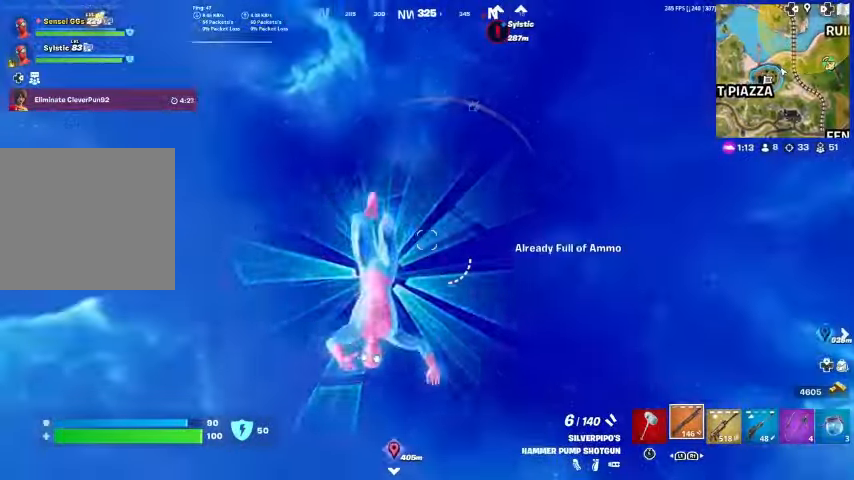
{"buttons": [], "left_stick": "right", "right_stick": "center", "events": [[467, "left_stick", "right"]]}
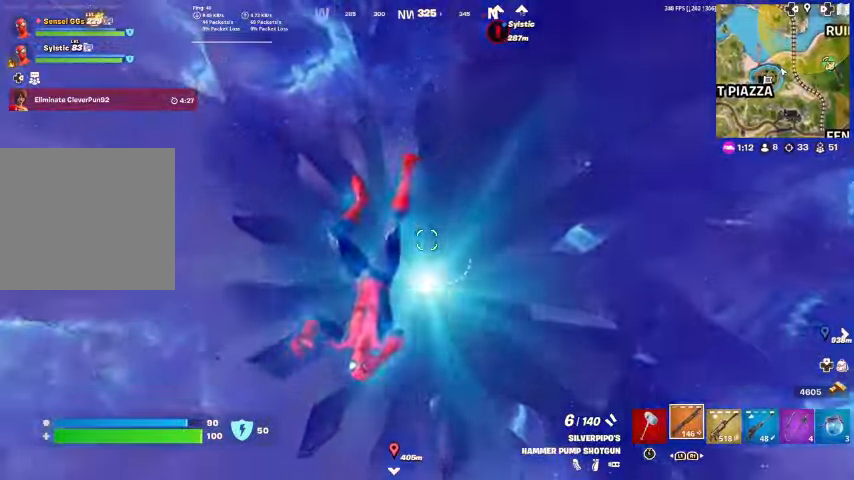
{"buttons": [], "left_stick": "right", "right_stick": "center", "events": [[33, "right_stick", "up-right"], [133, "right_stick", "center"]]}
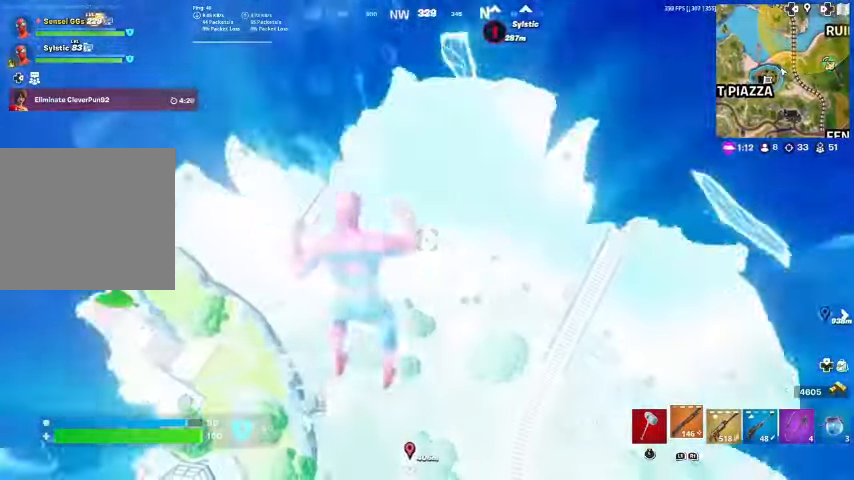
{"buttons": [], "left_stick": "right", "right_stick": "up-right", "events": [[167, "CROSS", "down"], [200, "right_stick", "up"], [267, "right_stick", "center"], [300, "CROSS", "up"], [500, "right_stick", "up-right"]]}
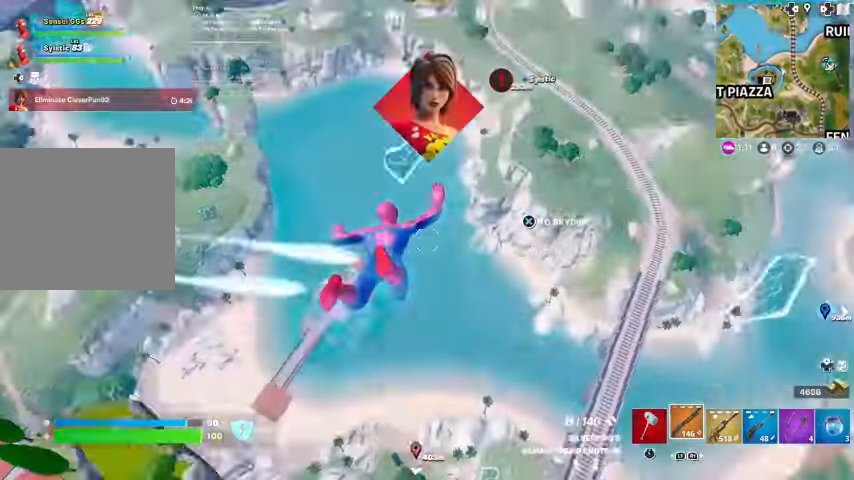
{"buttons": [], "left_stick": "right", "right_stick": "center", "events": [[67, "right_stick", "center"], [367, "right_stick", "up"], [433, "right_stick", "center"]]}
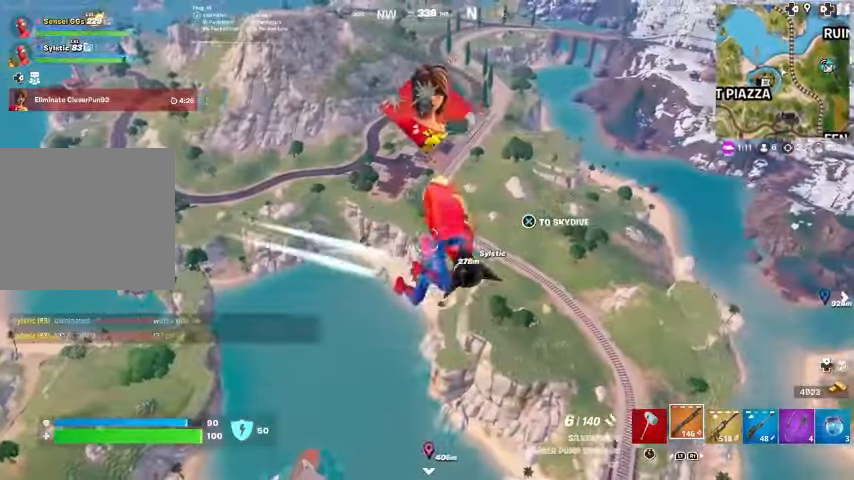
{"buttons": [], "left_stick": "right", "right_stick": "center", "events": []}
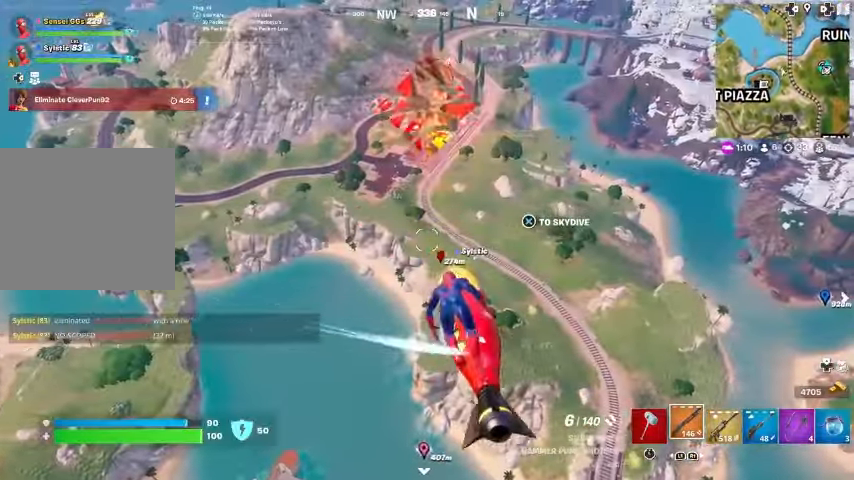
{"buttons": [], "left_stick": "up-right", "right_stick": "center", "events": [[300, "left_stick", "up-right"]]}
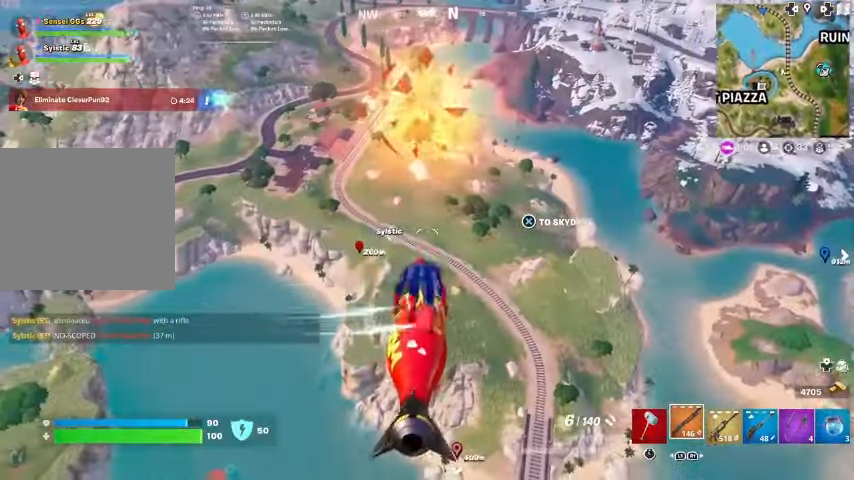
{"buttons": [], "left_stick": "up", "right_stick": "center", "events": [[333, "left_stick", "up"]]}
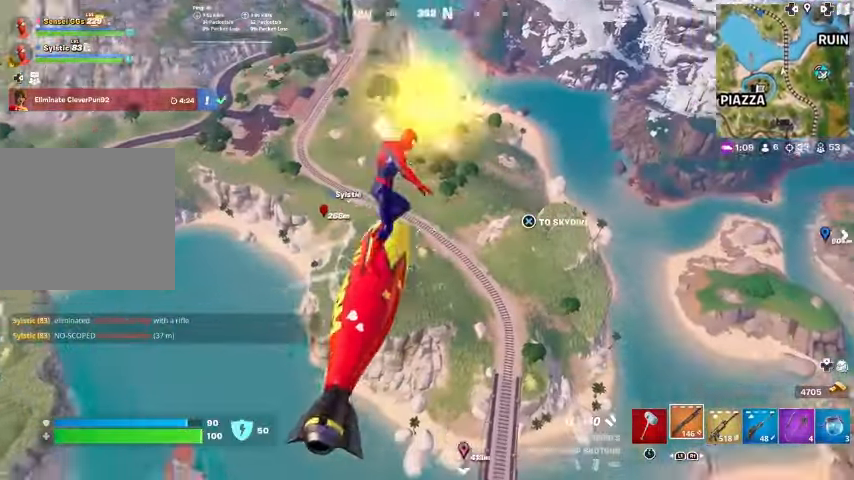
{"buttons": [], "left_stick": "up", "right_stick": "center", "events": []}
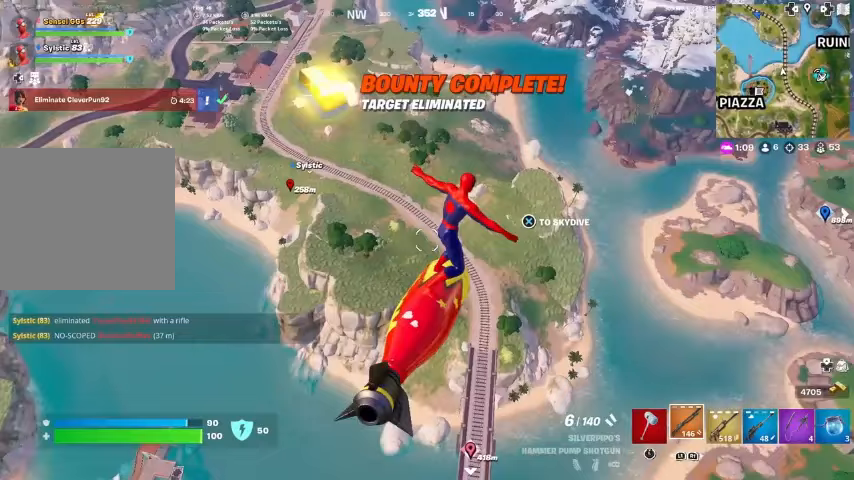
{"buttons": [], "left_stick": "up", "right_stick": "center", "events": []}
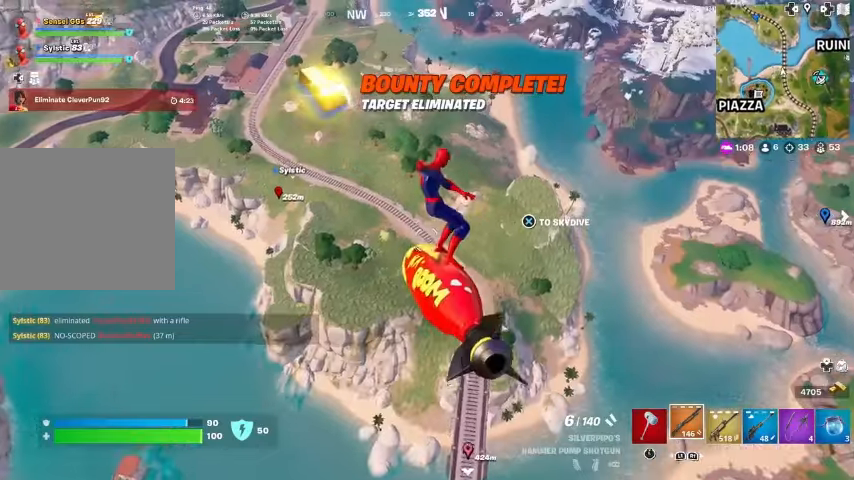
{"buttons": [], "left_stick": "up", "right_stick": "center", "events": []}
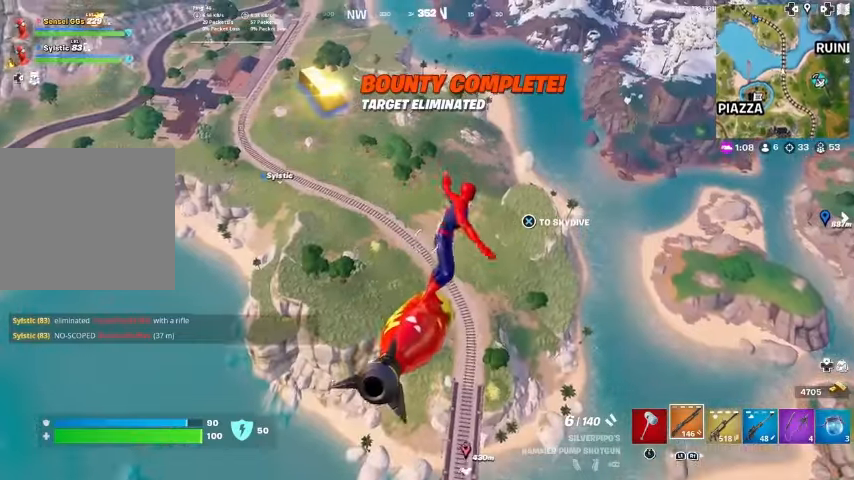
{"buttons": [], "left_stick": "up-left", "right_stick": "center", "events": [[67, "right_stick", "right"], [133, "left_stick", "up-left"], [433, "right_stick", "center"]]}
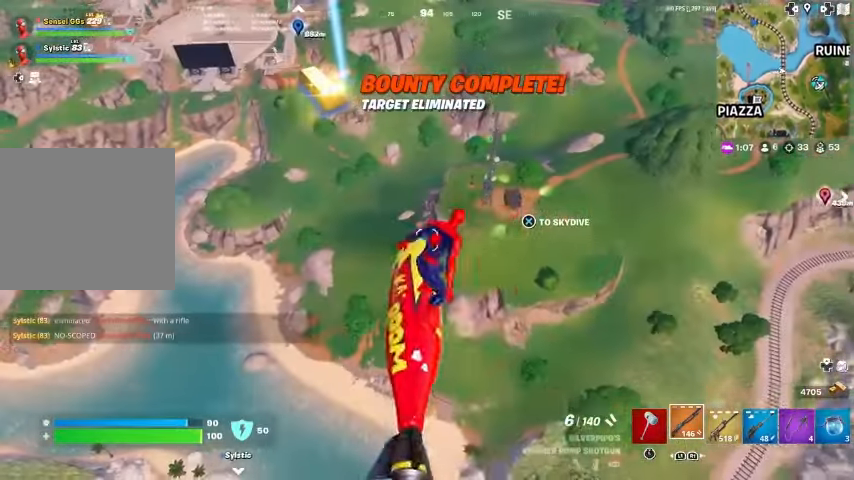
{"buttons": [], "left_stick": "up-left", "right_stick": "center", "events": [[400, "right_stick", "up-right"], [500, "right_stick", "center"]]}
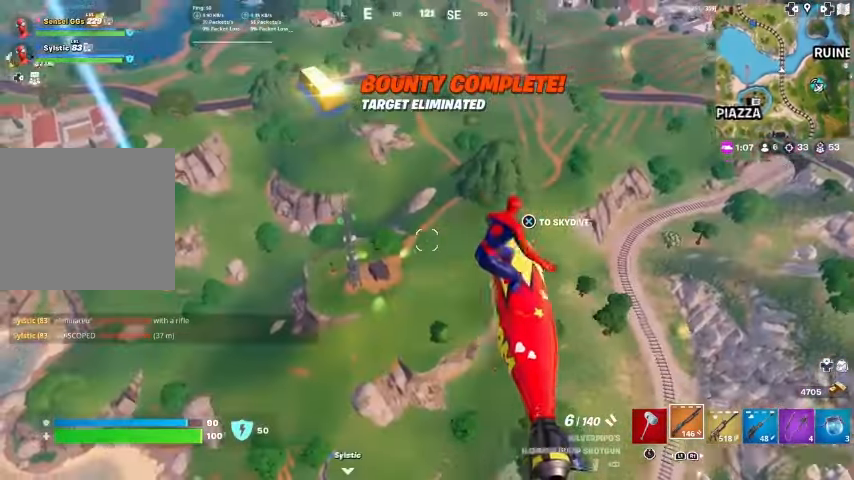
{"buttons": [], "left_stick": "up-left", "right_stick": "center", "events": []}
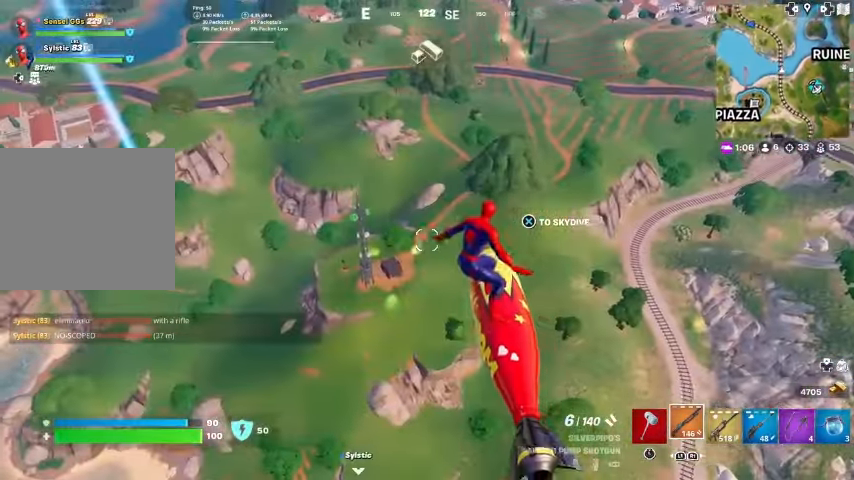
{"buttons": [], "left_stick": "up-left", "right_stick": "center", "events": []}
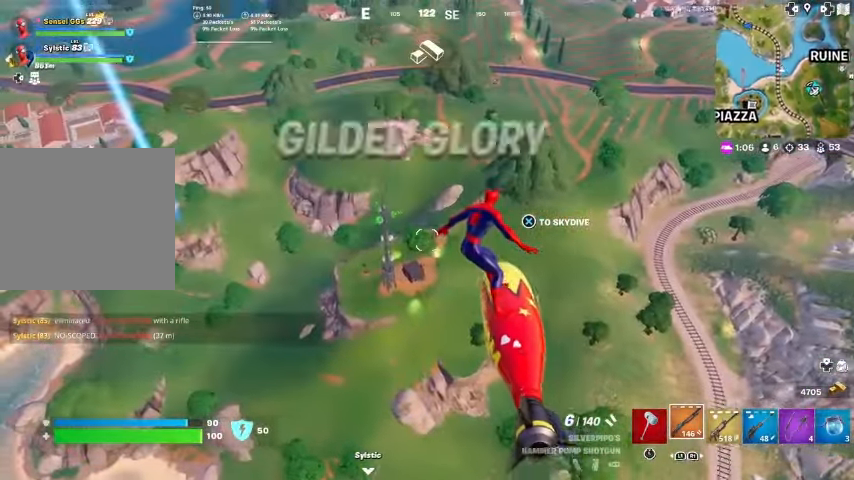
{"buttons": [], "left_stick": "up-left", "right_stick": "center", "events": [[367, "right_stick", "left"], [467, "right_stick", "center"]]}
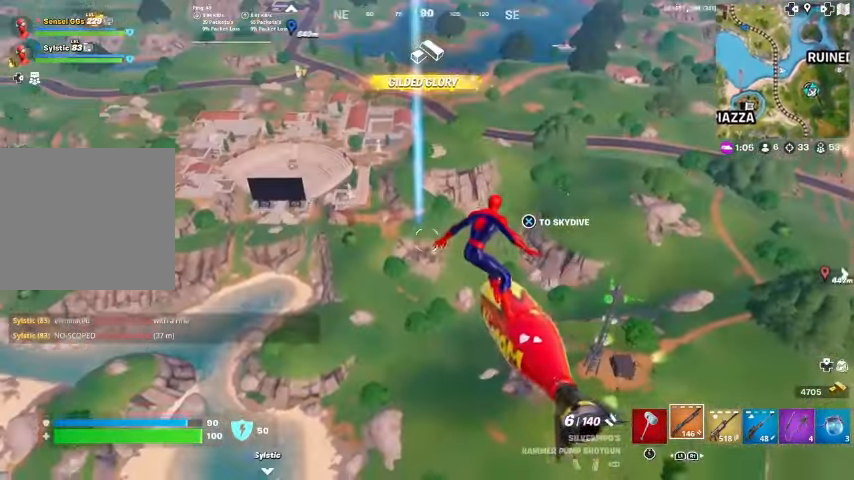
{"buttons": [], "left_stick": "up-left", "right_stick": "center", "events": []}
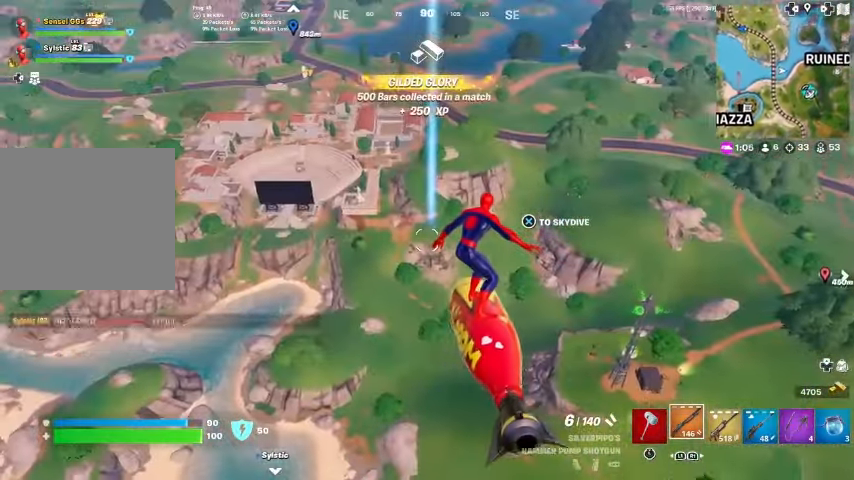
{"buttons": [], "left_stick": "up-left", "right_stick": "left", "events": [[500, "right_stick", "left"]]}
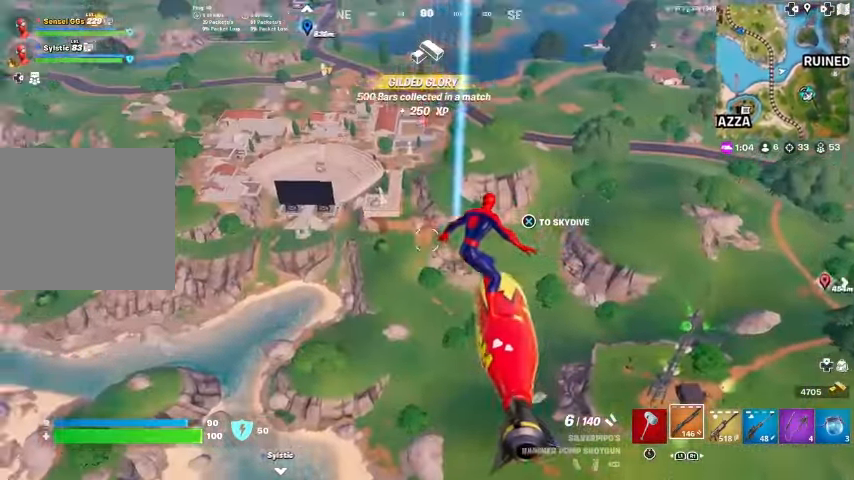
{"buttons": [], "left_stick": "up", "right_stick": "center", "events": [[167, "right_stick", "center"], [200, "left_stick", "up"]]}
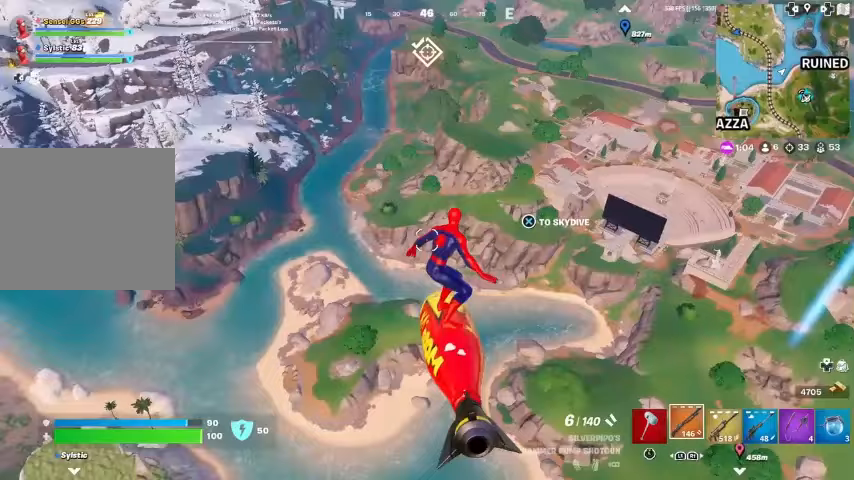
{"buttons": [], "left_stick": "up", "right_stick": "center", "events": []}
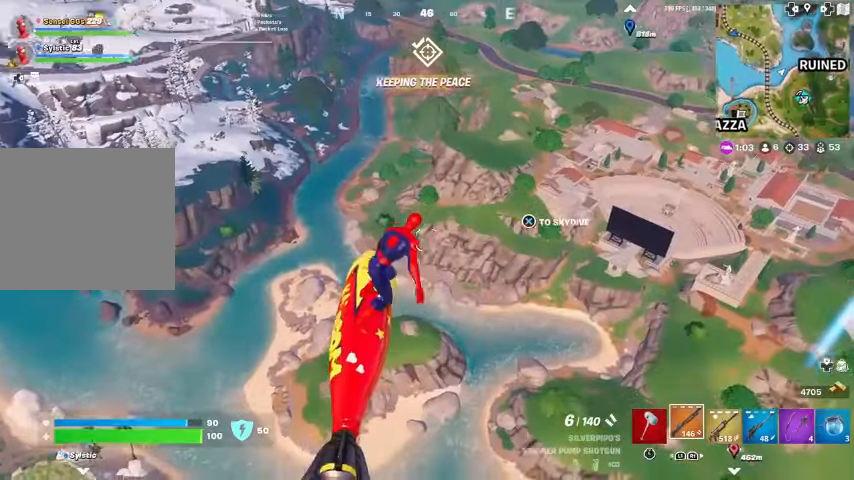
{"buttons": [], "left_stick": "up", "right_stick": "center", "events": []}
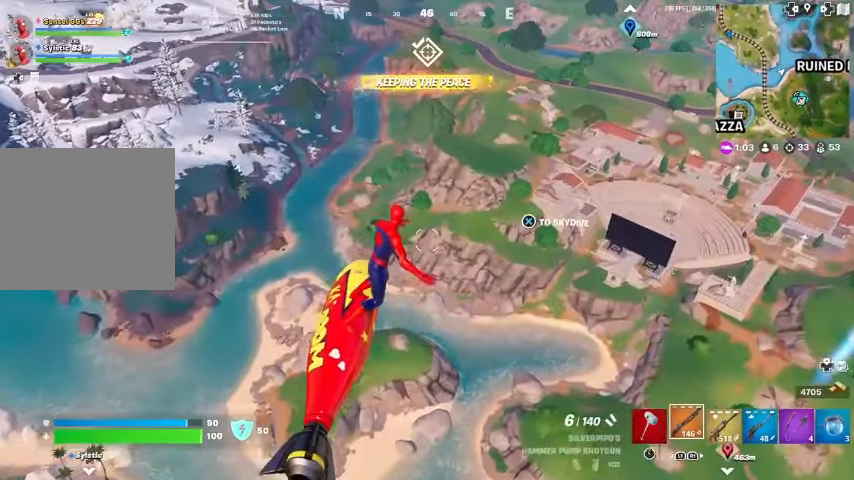
{"buttons": [], "left_stick": "up", "right_stick": "right", "events": [[433, "right_stick", "right"]]}